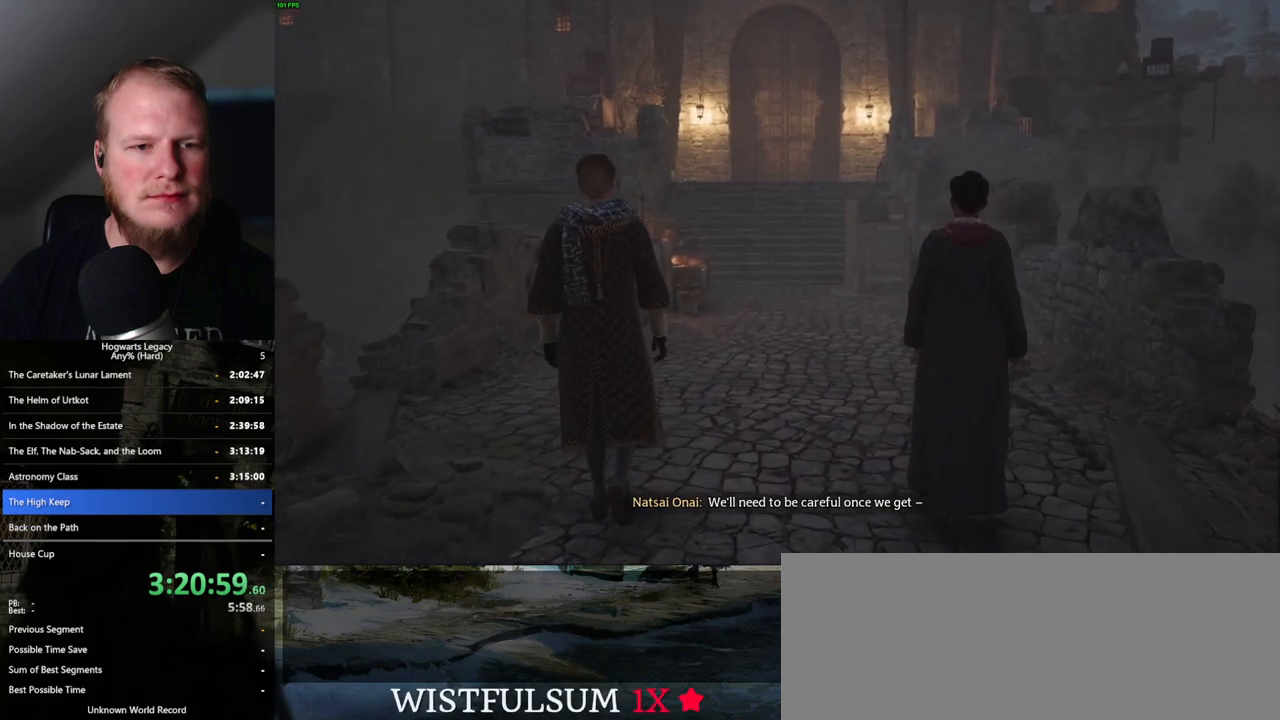
Gameplay with keyboard and mouse; each line is a JSON object with the keys and mouse buttons held at the frame after it. "events" lists presses ("down") and releases ("up") of ".", "/", "0", "1", "2", "3", "4", "5", "6", "7", "8", "9", "a", "alt_l", "alt_r", "b", "backslash", "backspace", "c", "caps_lock", "comma", "ctrl_l", "ctrl_r", "d", "e", "equals", "escape", "f", "f1", "f10", "f11", "f12", "f2", "f3", "f4", "f5", "f6", "f7", "f8", "f9", "g", "h", "i", "j", "k", "l", "lbracket", "m", "minus", "n", "o", "p", "q", "quote", "r", "rbracket", "return", "s", "semicolon", "shift_l", "shift_r", "space", "super_l", "super_r", "t", "tab", "tilde", "u", "v", "w", "x", "y", "z", "mouse_left", "mouse_wheel", "mouse_right", "mouse_mb4" and "mouse_mb5" between this image and that frame as [ms after this image, input, new state], when the widget could be followed in between. "mouse_left", "mouse_wheel", "mouse_right", "mouse_mb4", "mouse_mb5" = the "left", "wheel", "right", "mb4", "mb5" buttons of the "mouse" list. No other keys are recorded. "wheel" means that the mouse wheel is clicked or scrolled. Mouse movement is not recorded.
{"keys": [], "mouse": [], "events": [[33, "d", "up"], [367, "w", "up"]]}
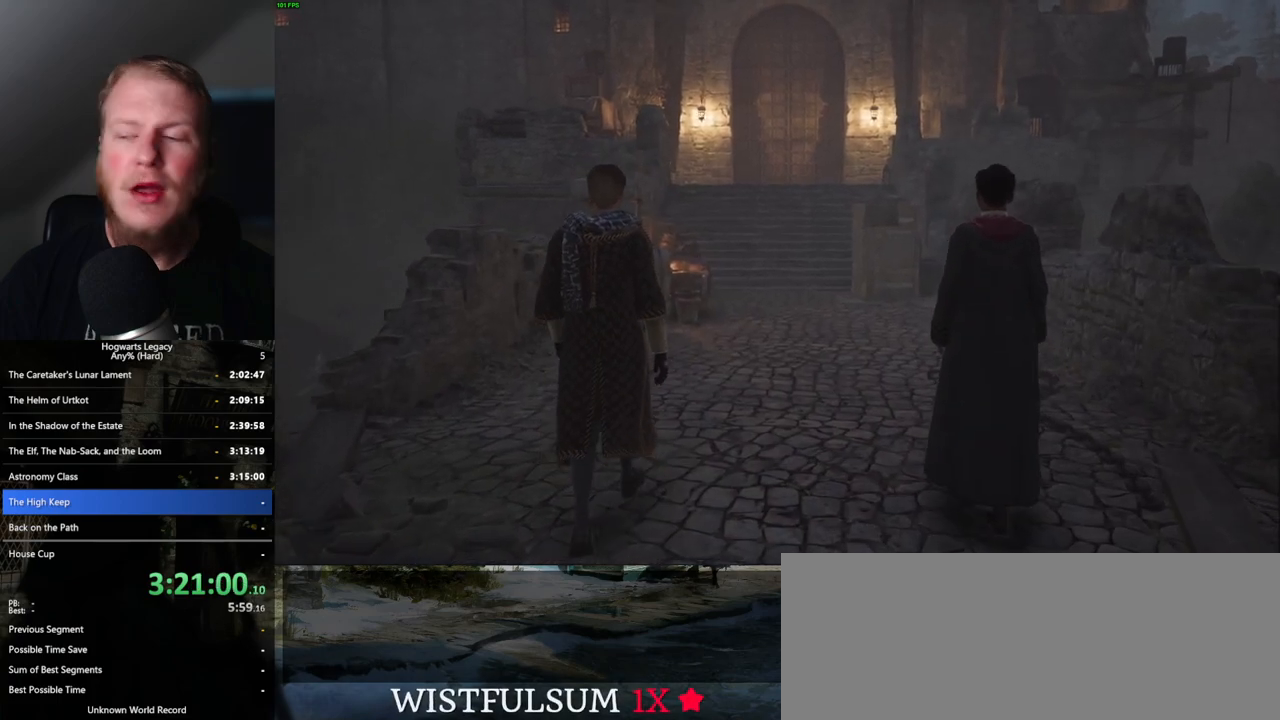
{"keys": [], "mouse": [], "events": []}
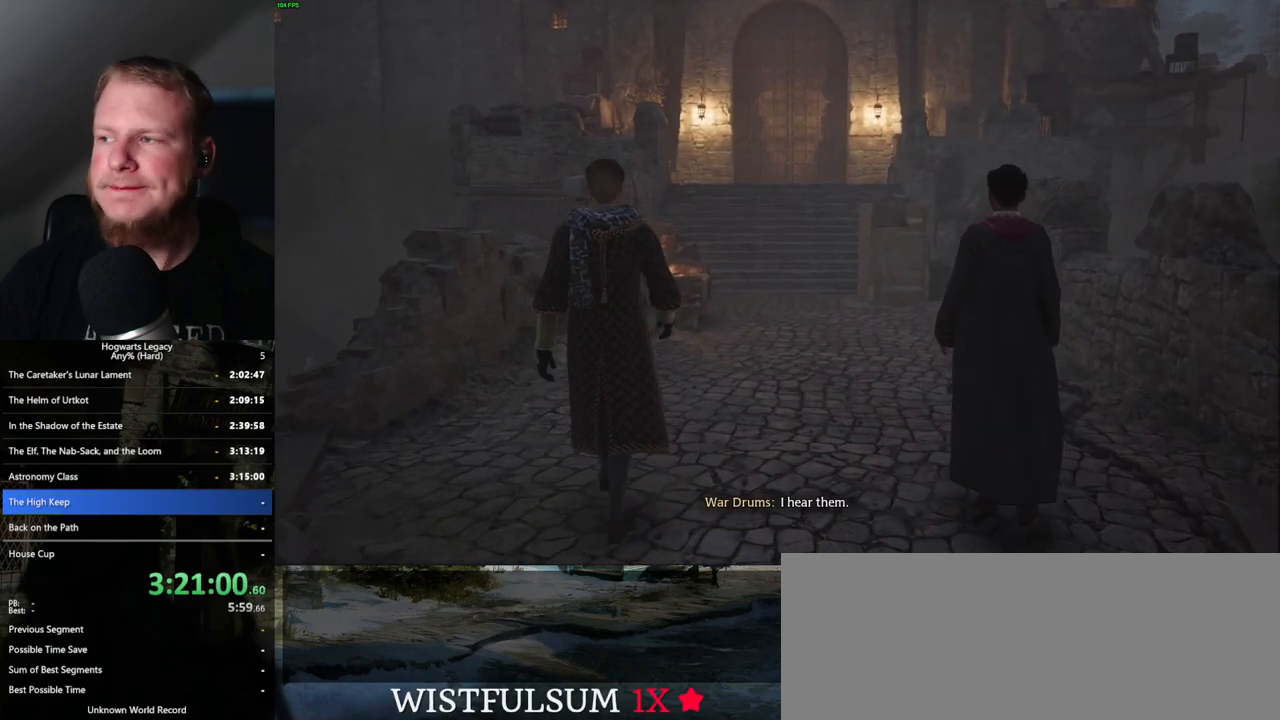
{"keys": [], "mouse": [], "events": []}
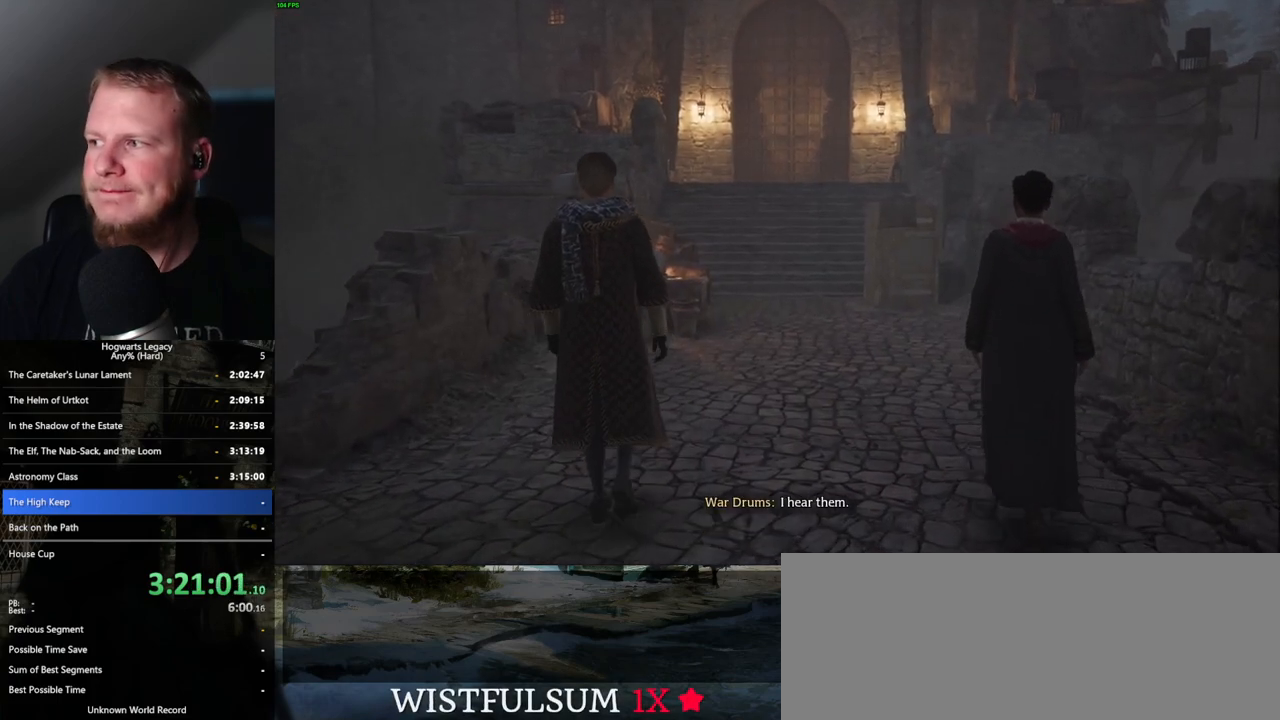
{"keys": [], "mouse": [], "events": []}
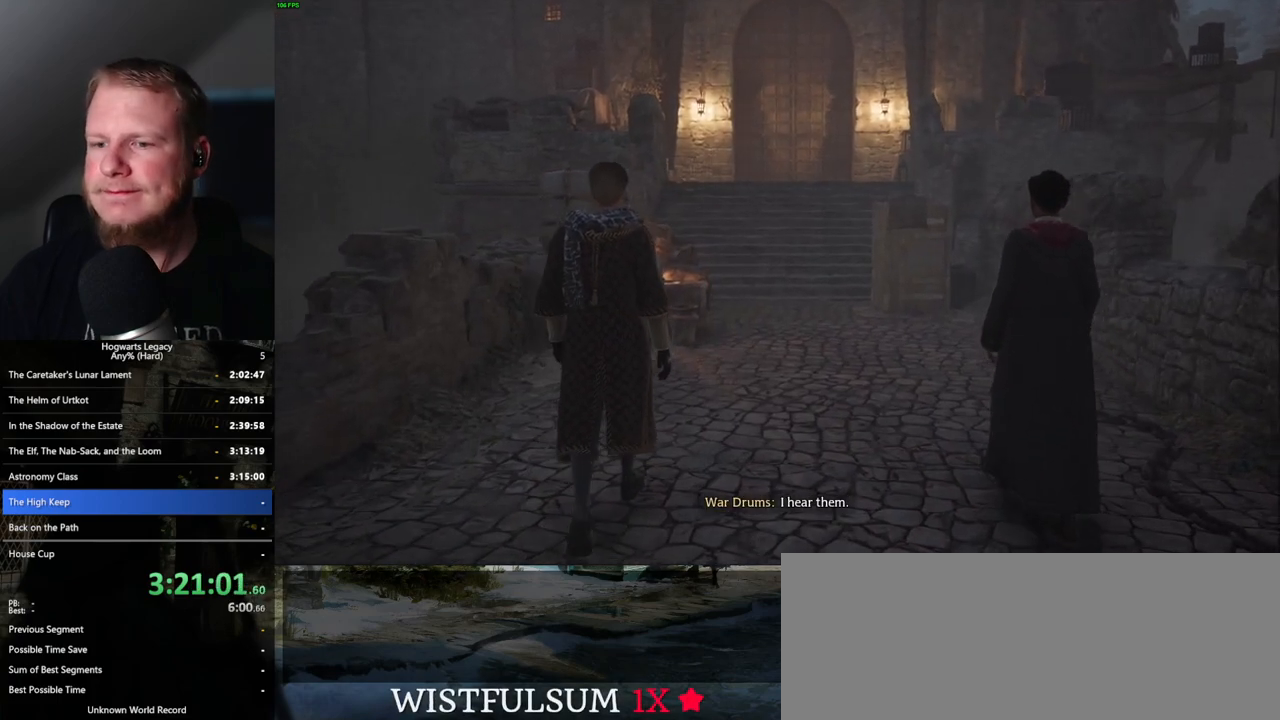
{"keys": [], "mouse": [], "events": []}
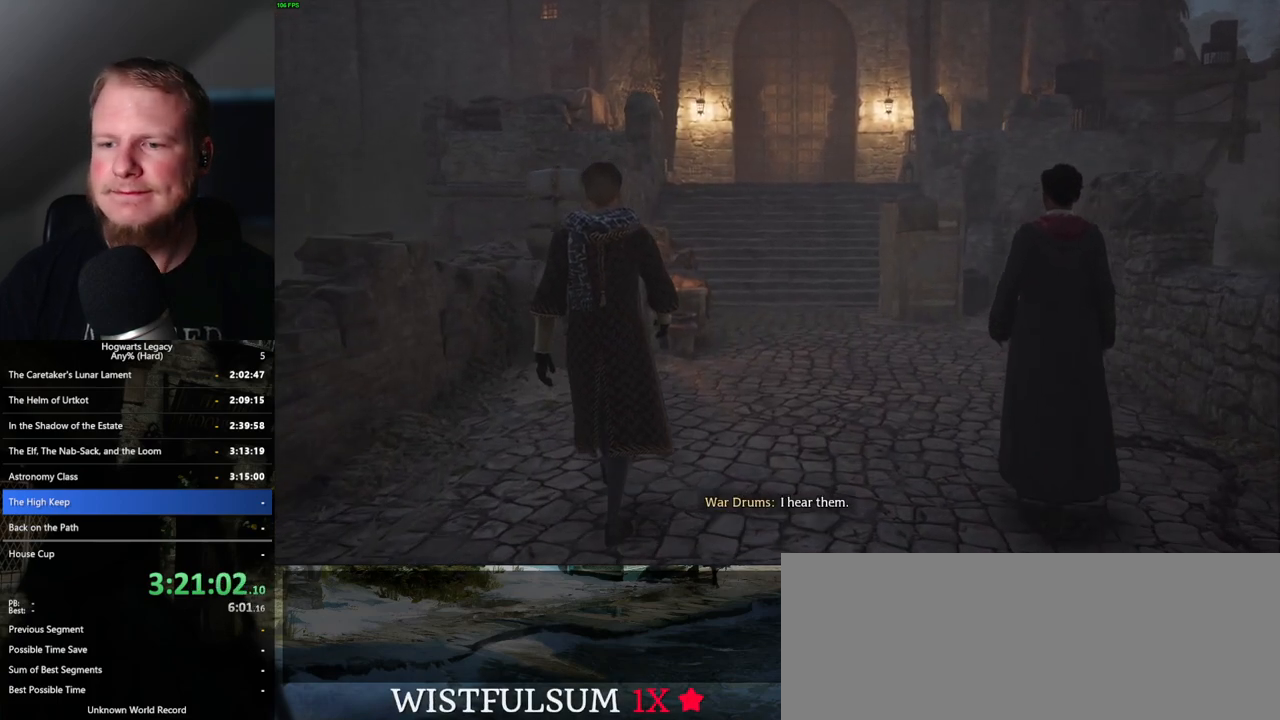
{"keys": [], "mouse": [], "events": []}
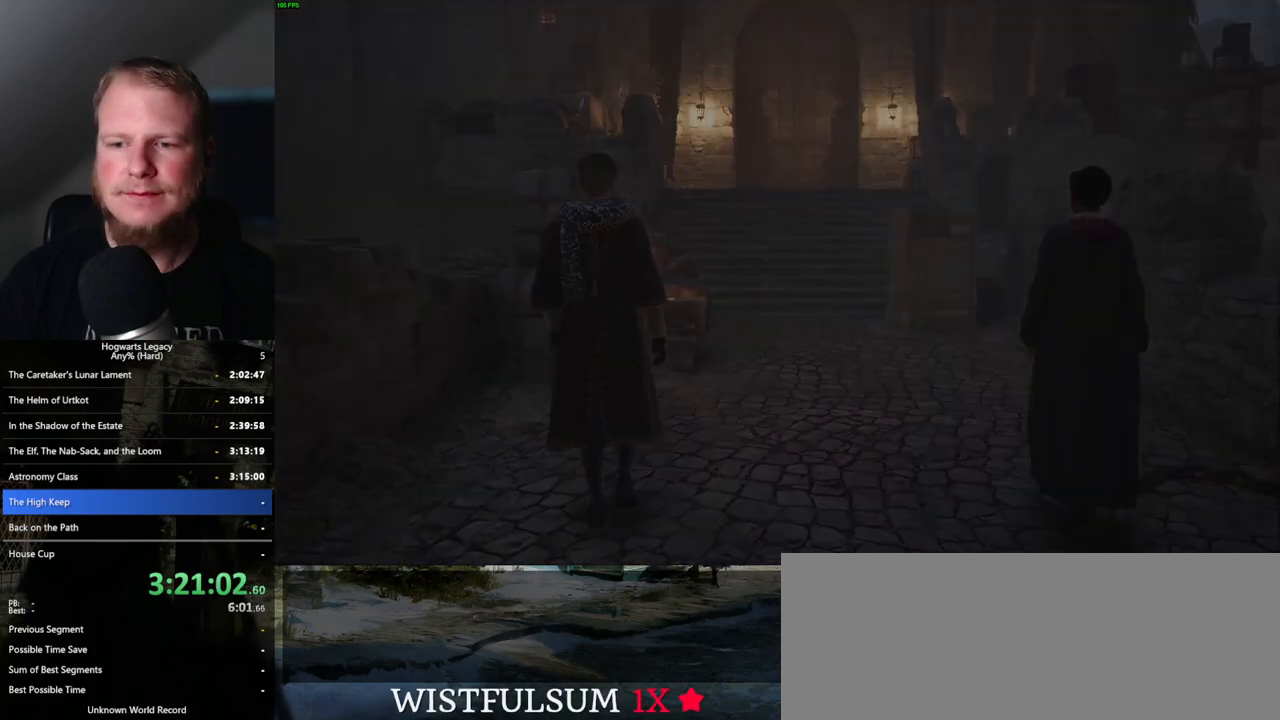
{"keys": [], "mouse": [], "events": []}
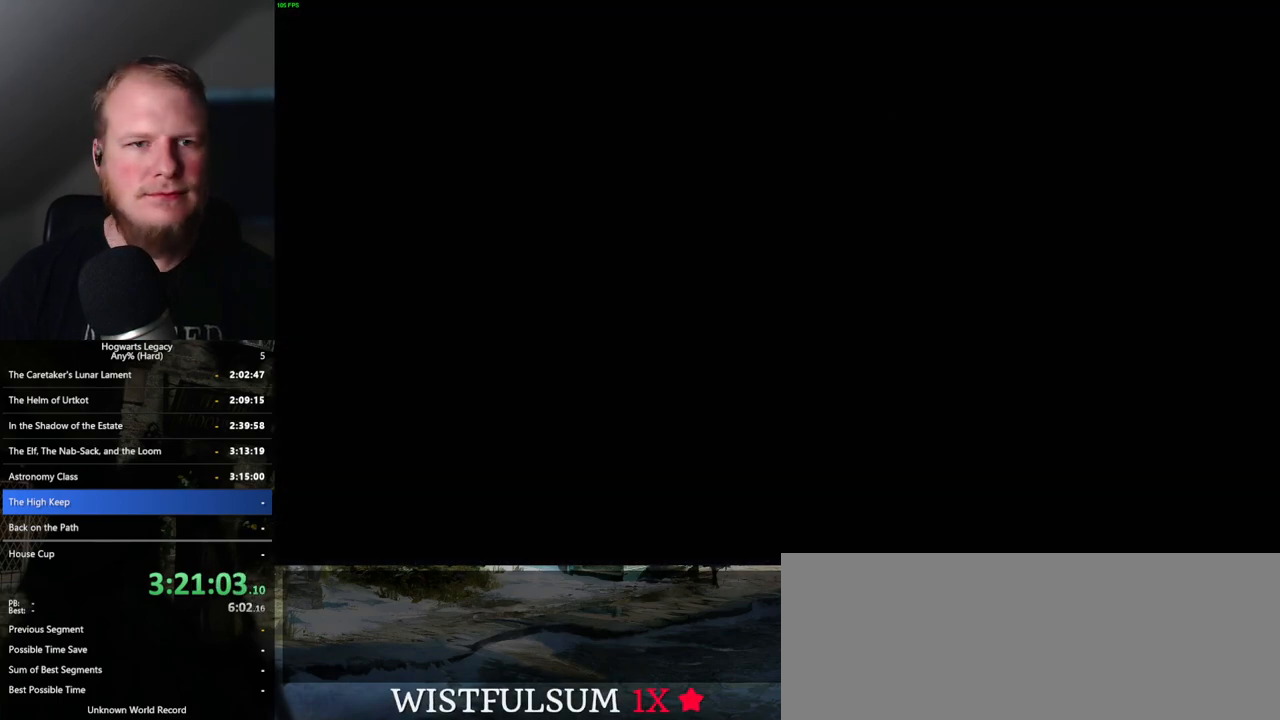
{"keys": ["q"], "mouse": [], "events": [[267, "q", "down"]]}
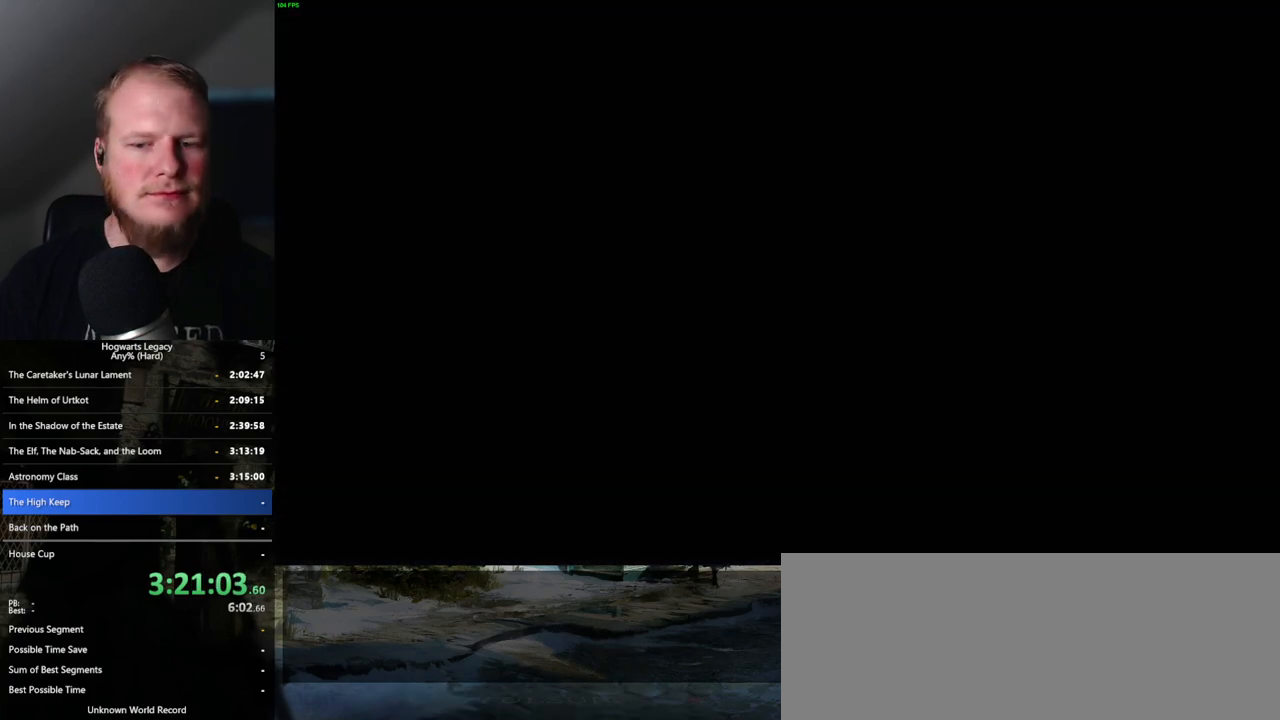
{"keys": ["q"], "mouse": [], "events": [[100, "q", "up"], [183, "q", "down"]]}
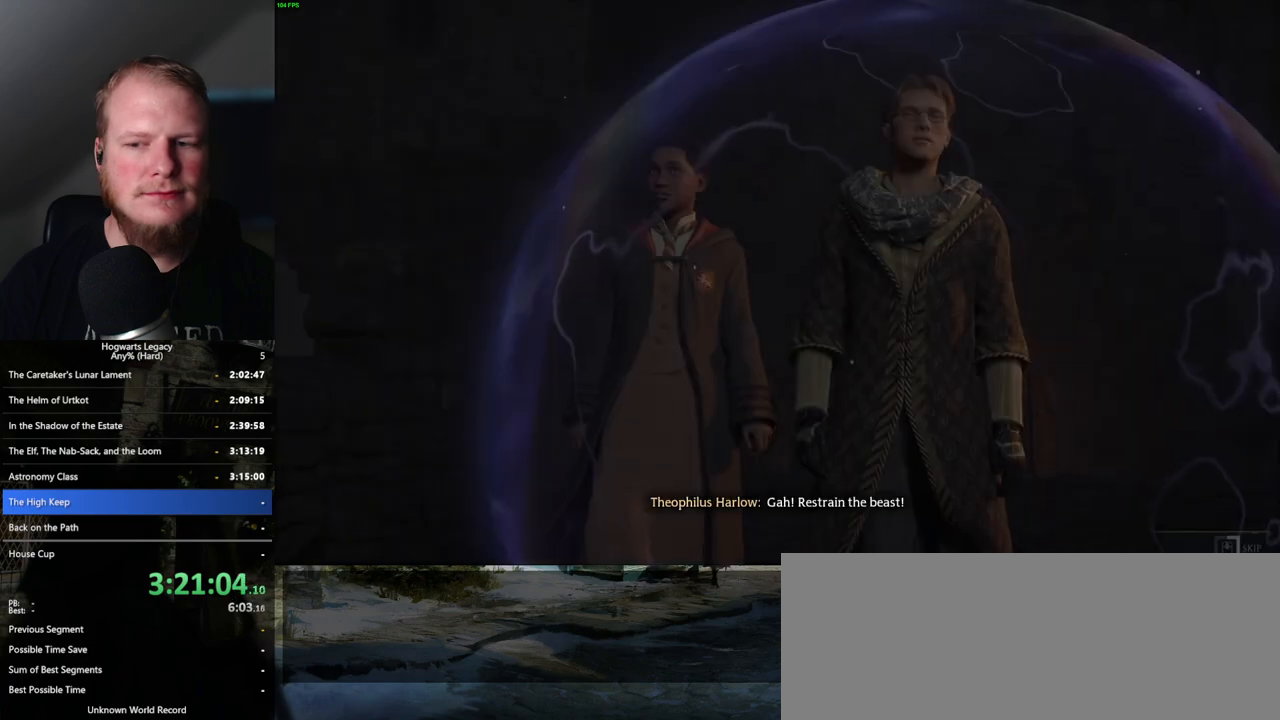
{"keys": ["q"], "mouse": [], "events": []}
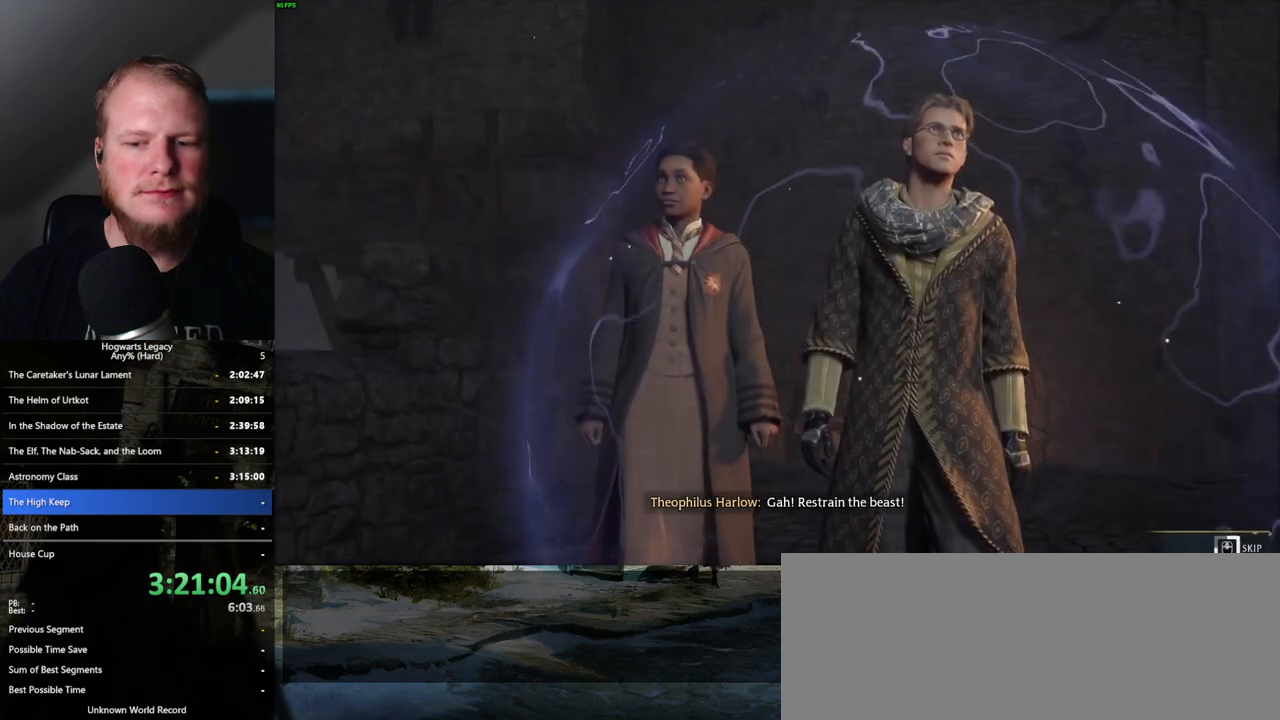
{"keys": ["q"], "mouse": [], "events": []}
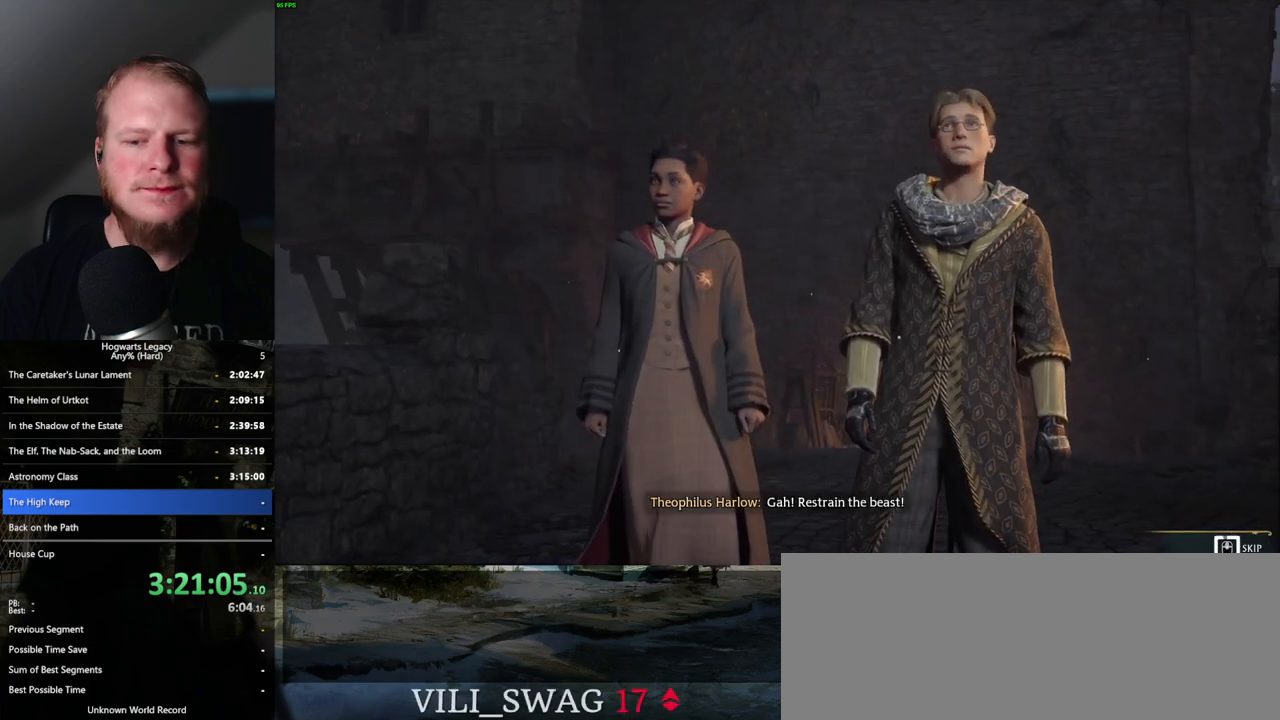
{"keys": ["q"], "mouse": [], "events": []}
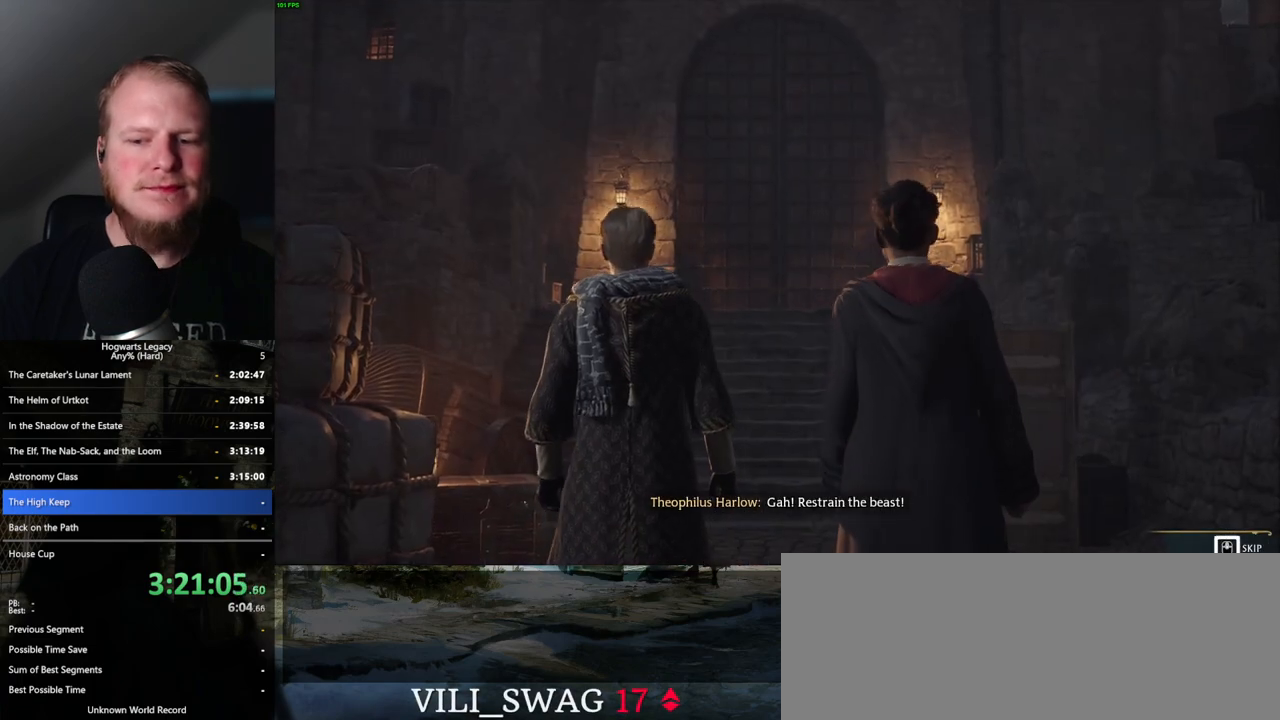
{"keys": ["q"], "mouse": [], "events": []}
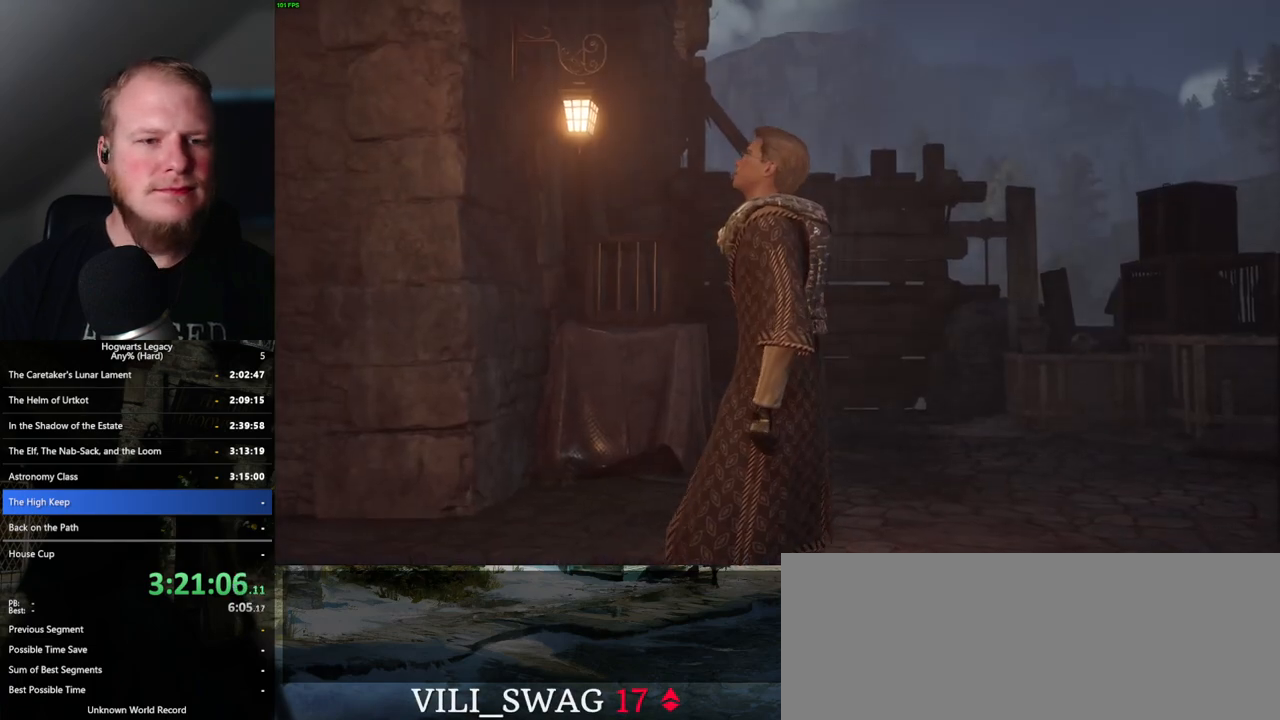
{"keys": [], "mouse": [], "events": [[183, "q", "up"]]}
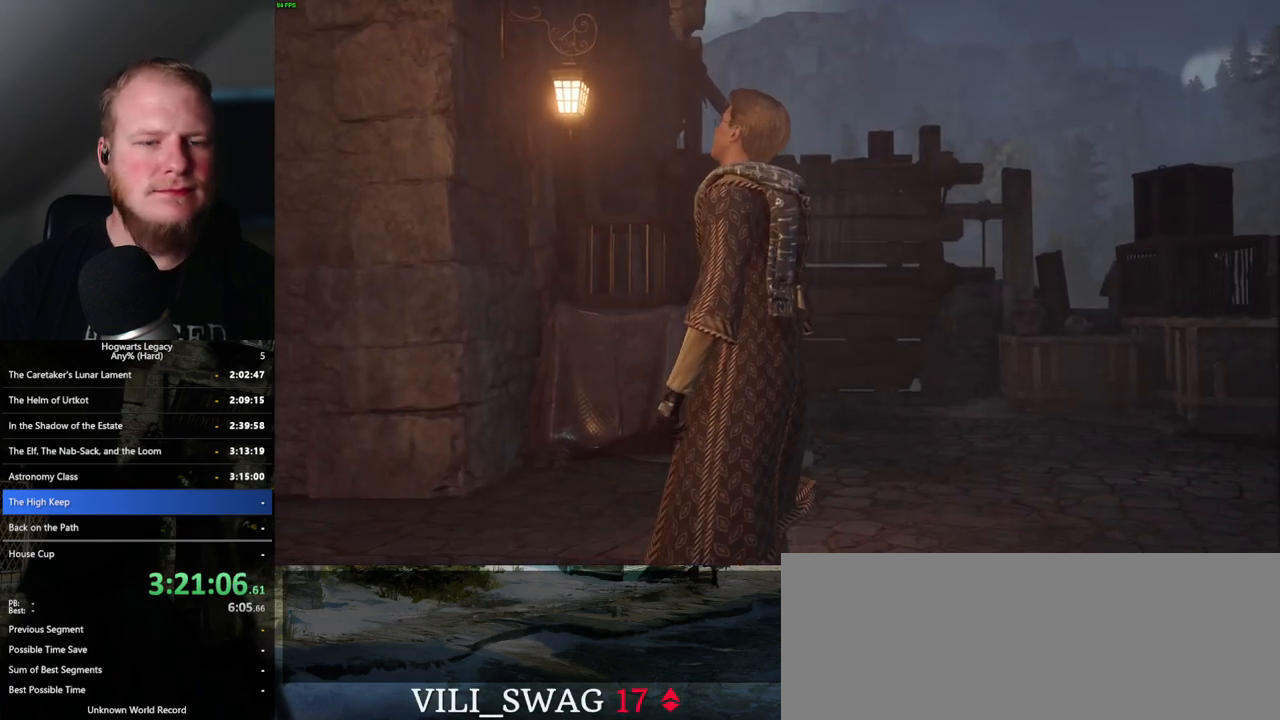
{"keys": [], "mouse": [], "events": []}
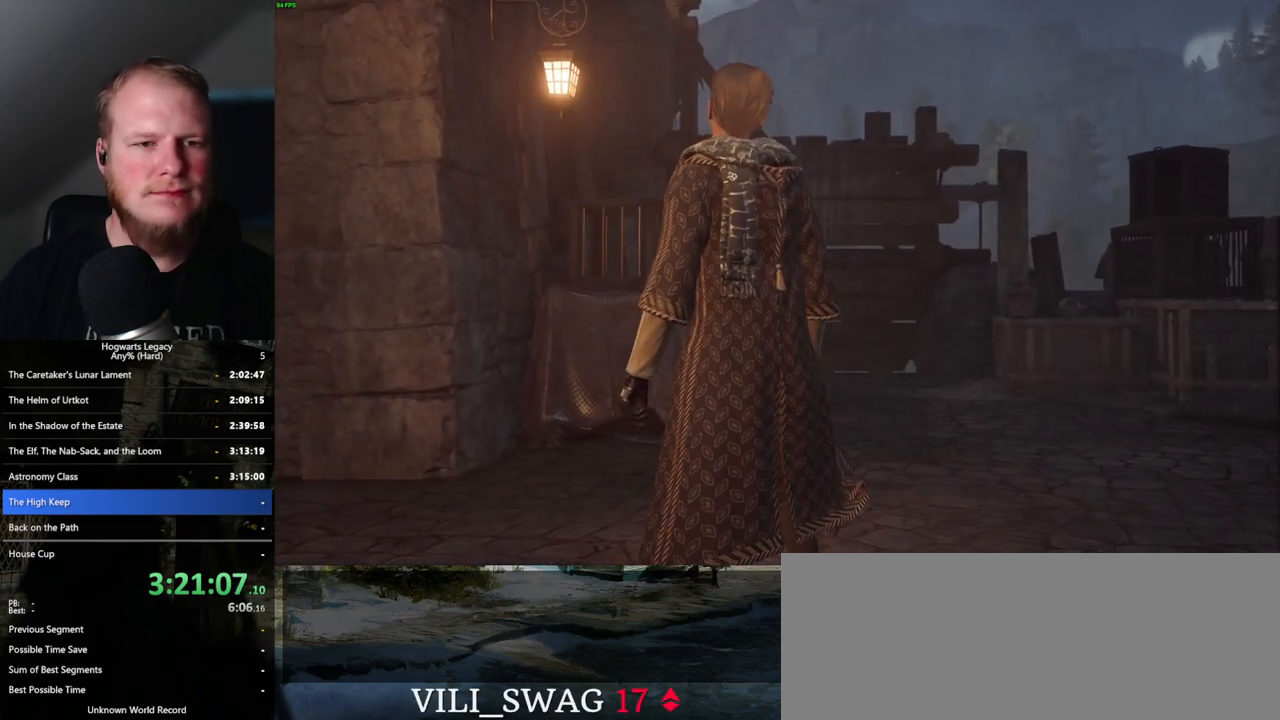
{"keys": [], "mouse": [], "events": []}
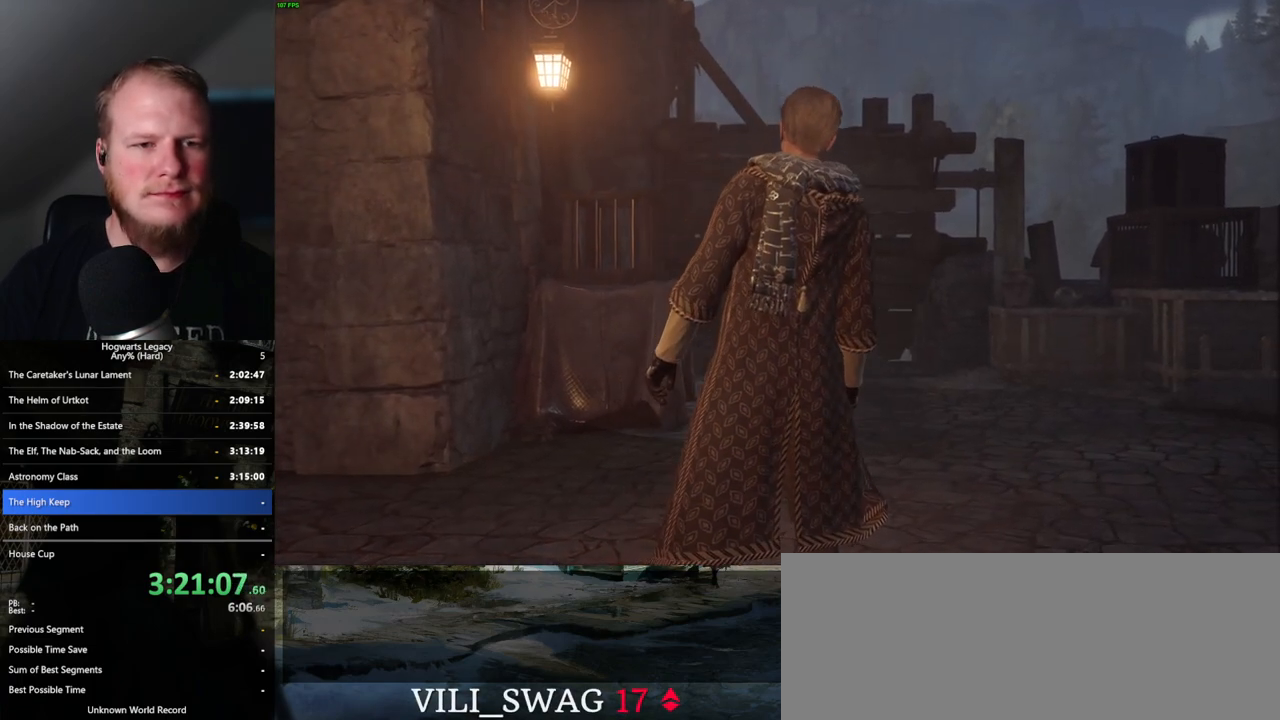
{"keys": [], "mouse": [], "events": []}
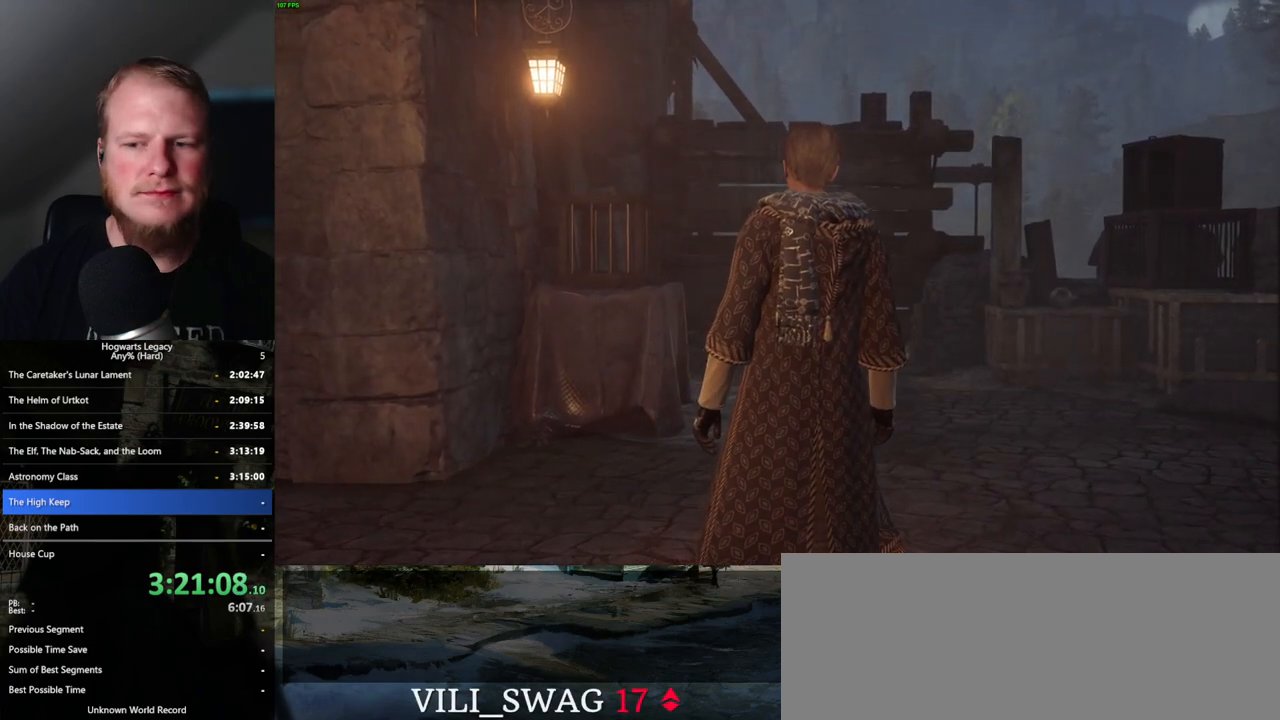
{"keys": [], "mouse": [], "events": []}
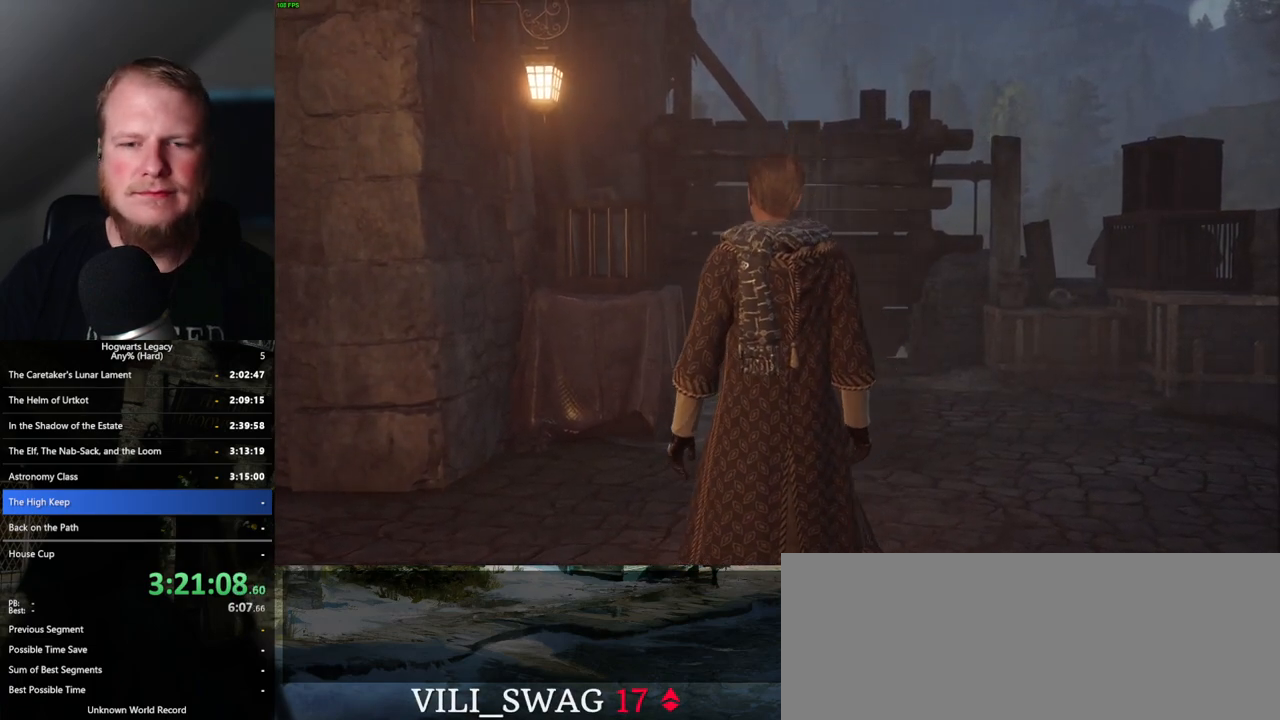
{"keys": ["w"], "mouse": [], "events": [[17, "w", "down"]]}
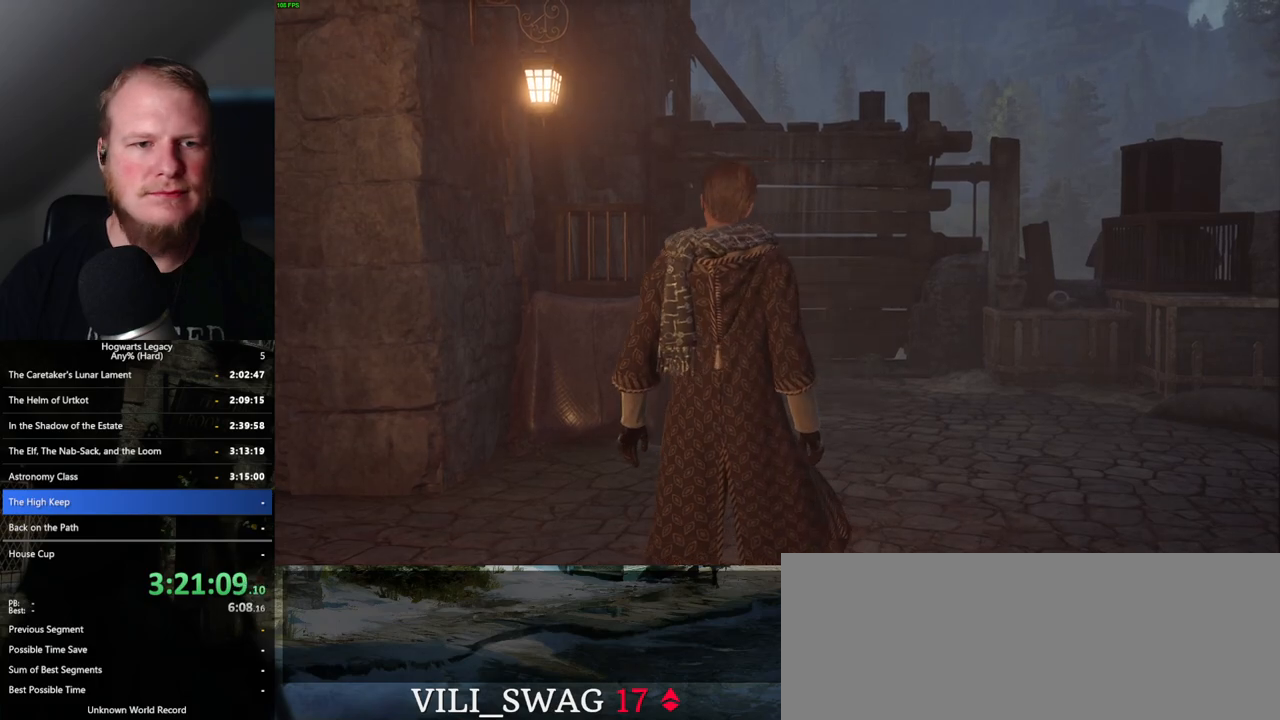
{"keys": ["w"], "mouse": [], "events": []}
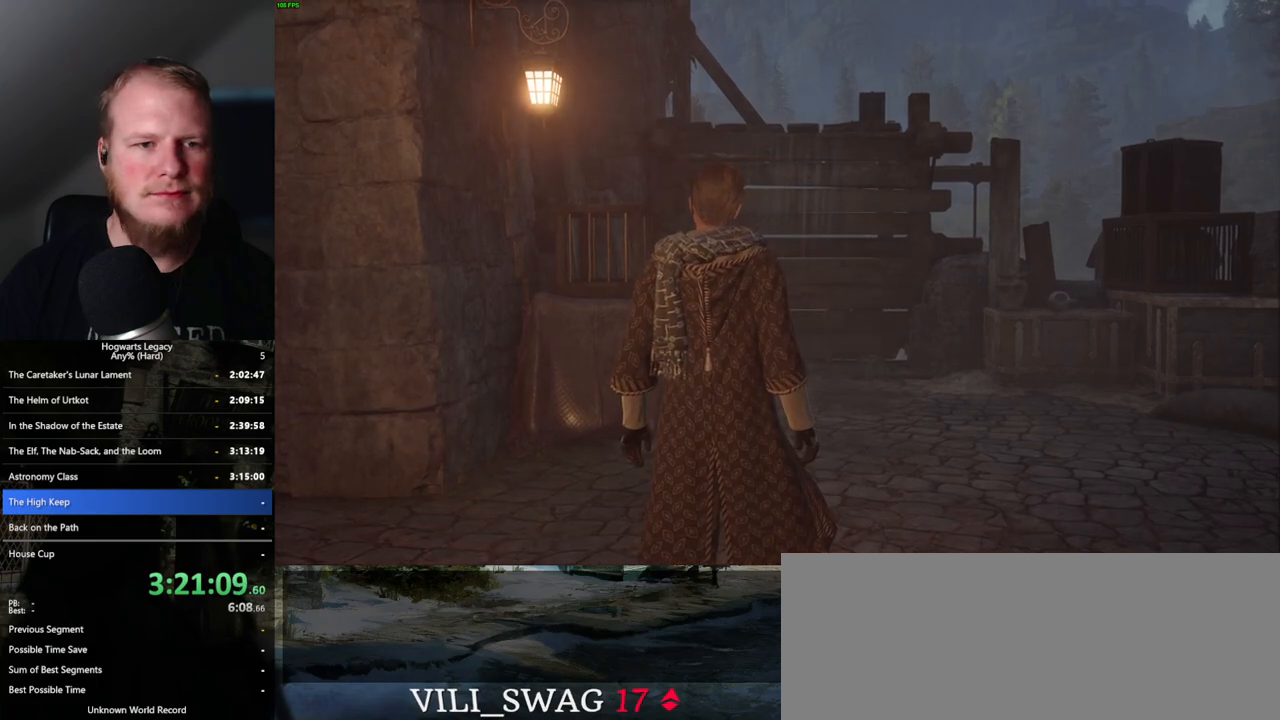
{"keys": ["w"], "mouse": [], "events": []}
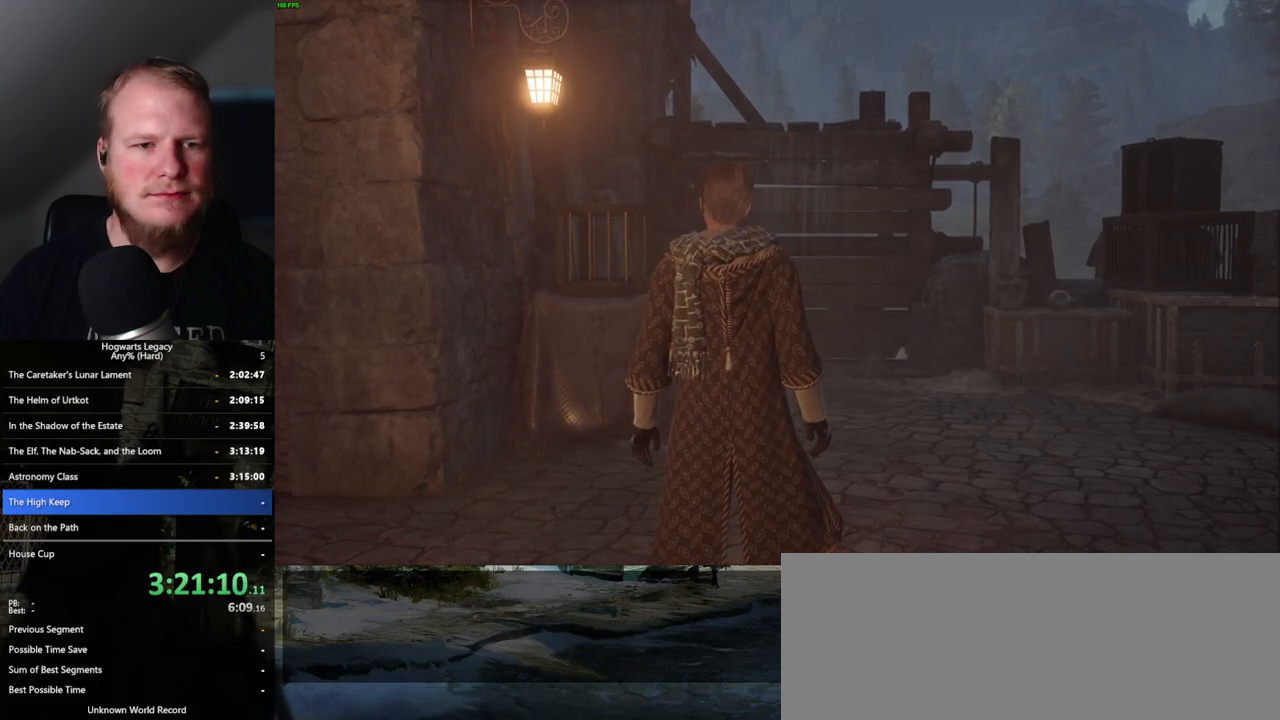
{"keys": ["space", "w"], "mouse": [], "events": [[500, "space", "down"]]}
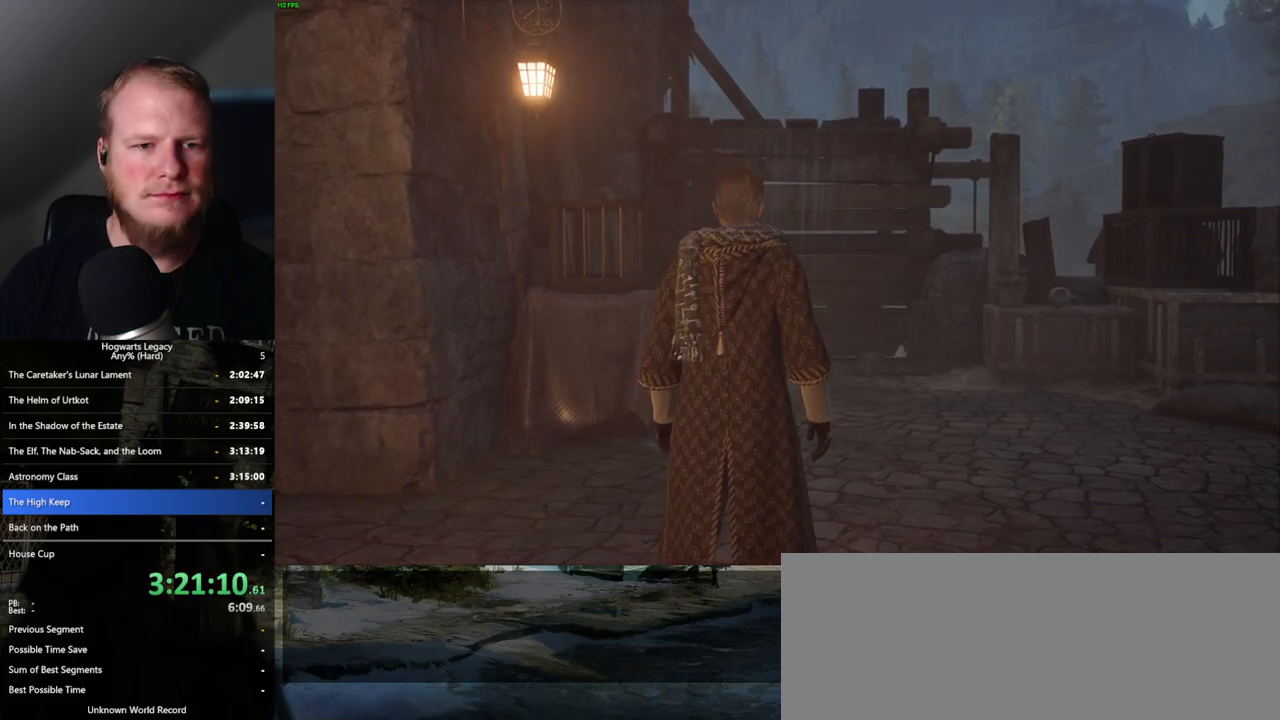
{"keys": ["w"], "mouse": [], "events": [[417, "space", "up"]]}
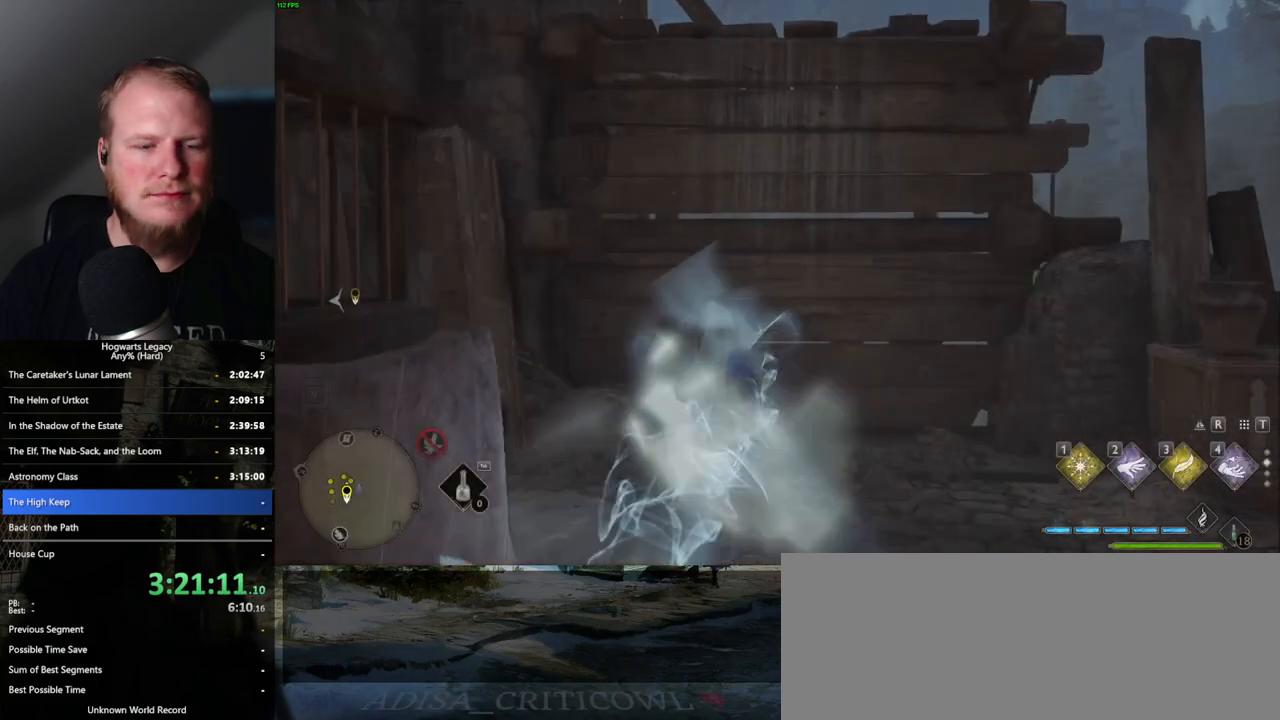
{"keys": ["w"], "mouse": [], "events": []}
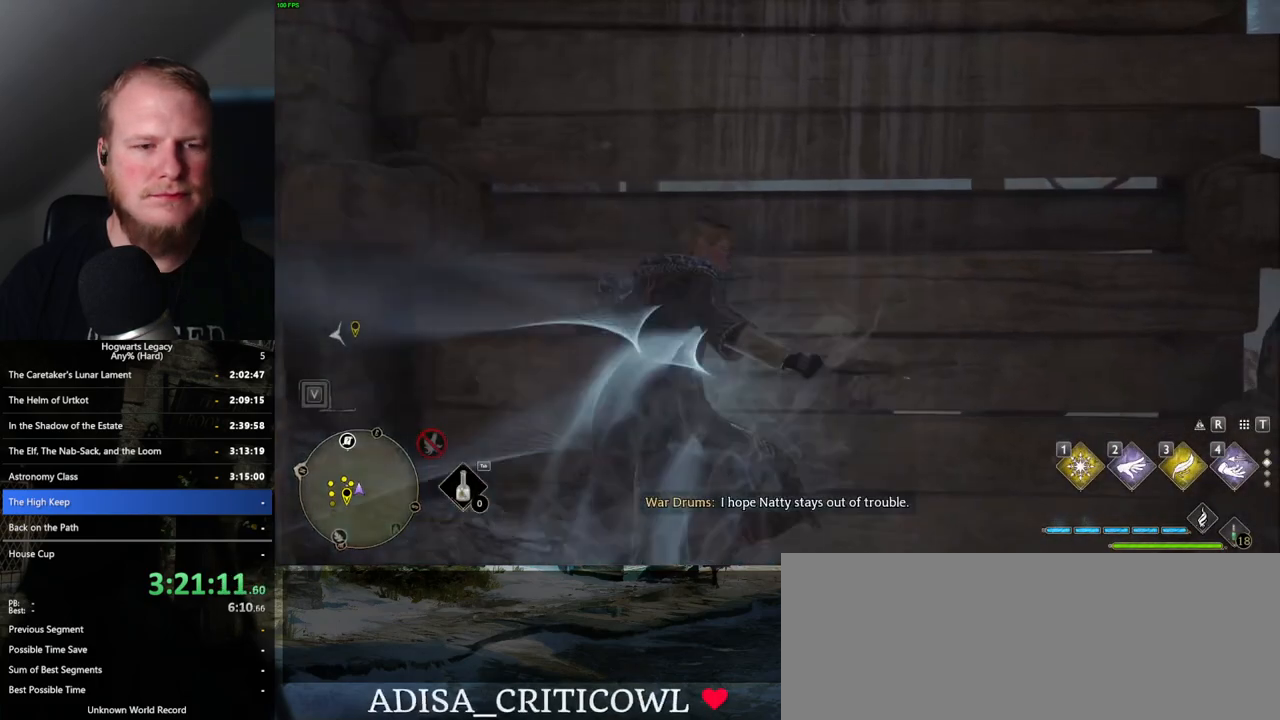
{"keys": ["w"], "mouse": ["mb5"], "events": [[283, "mouse_mb5", "down"]]}
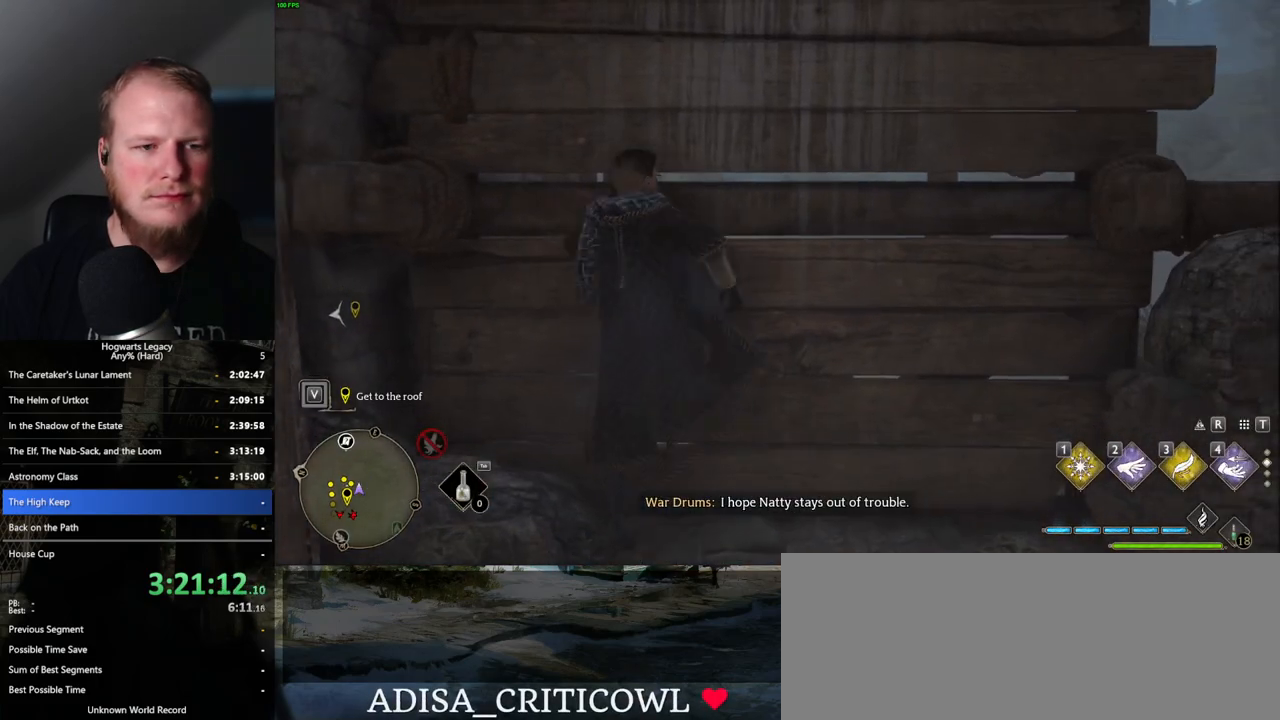
{"keys": ["w"], "mouse": [], "events": [[500, "mouse_mb5", "up"]]}
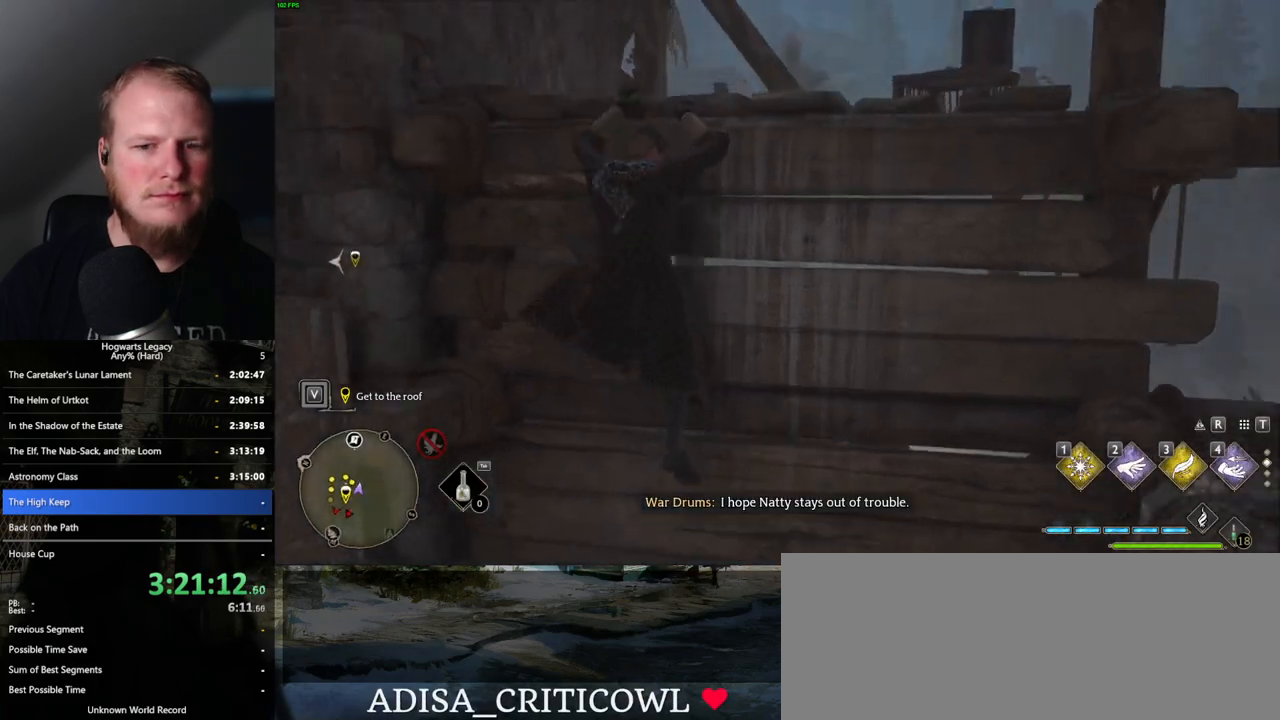
{"keys": ["w"], "mouse": [], "events": []}
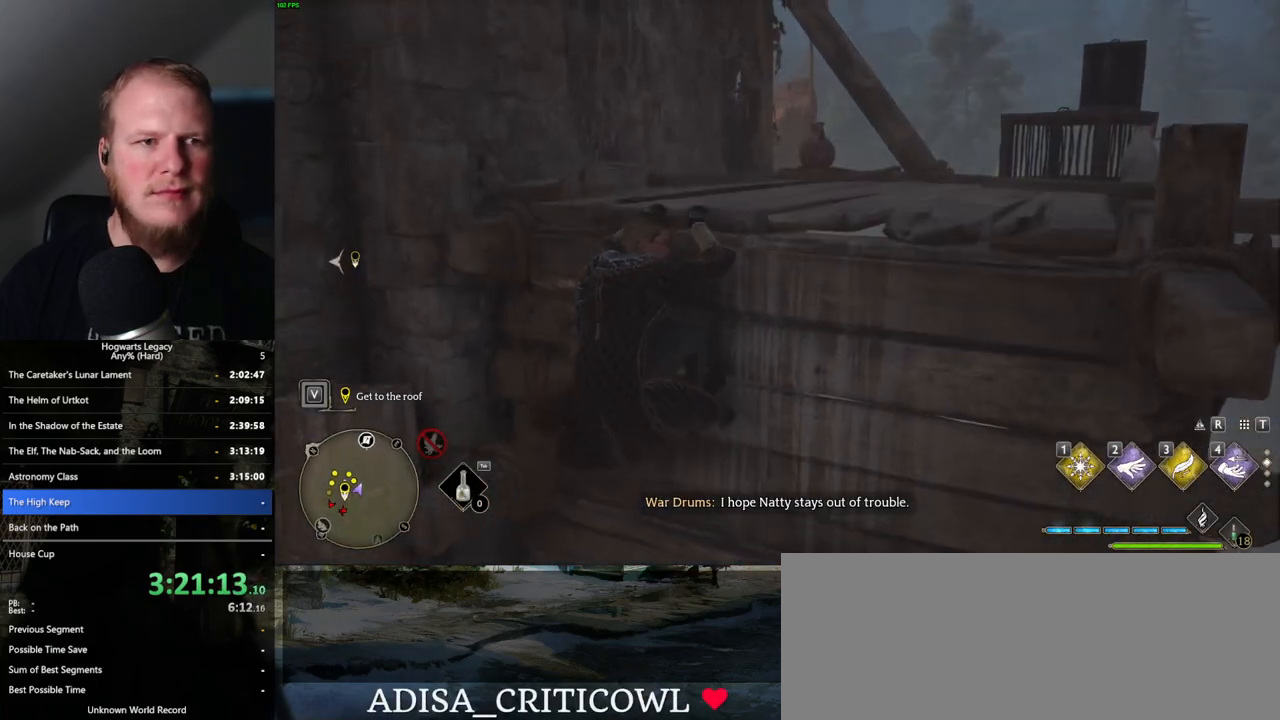
{"keys": ["w"], "mouse": [], "events": []}
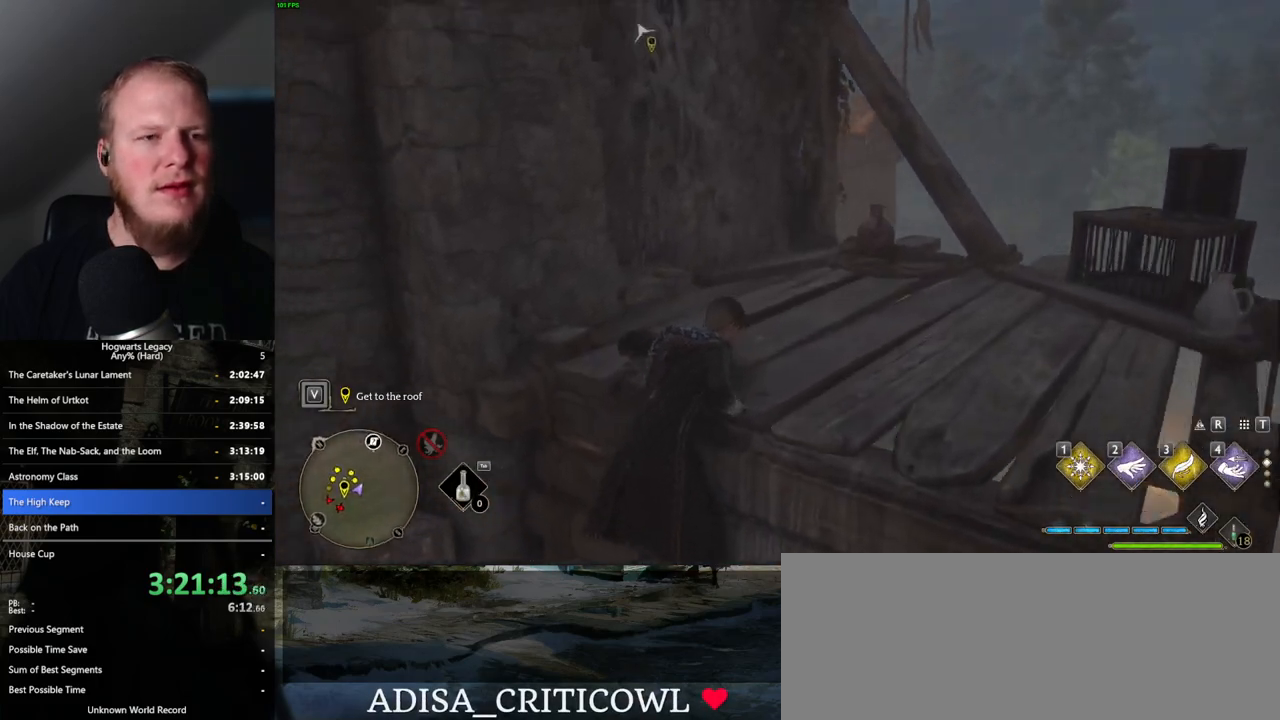
{"keys": ["w"], "mouse": [], "events": []}
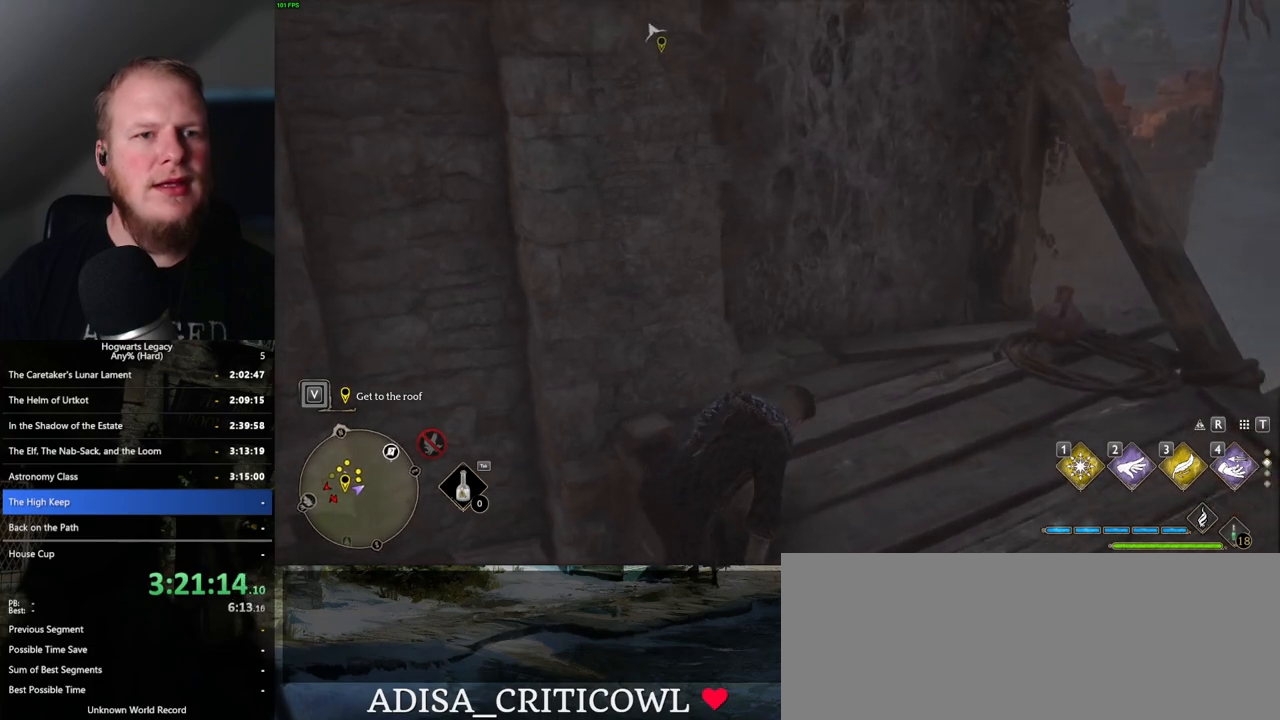
{"keys": ["w"], "mouse": [], "events": []}
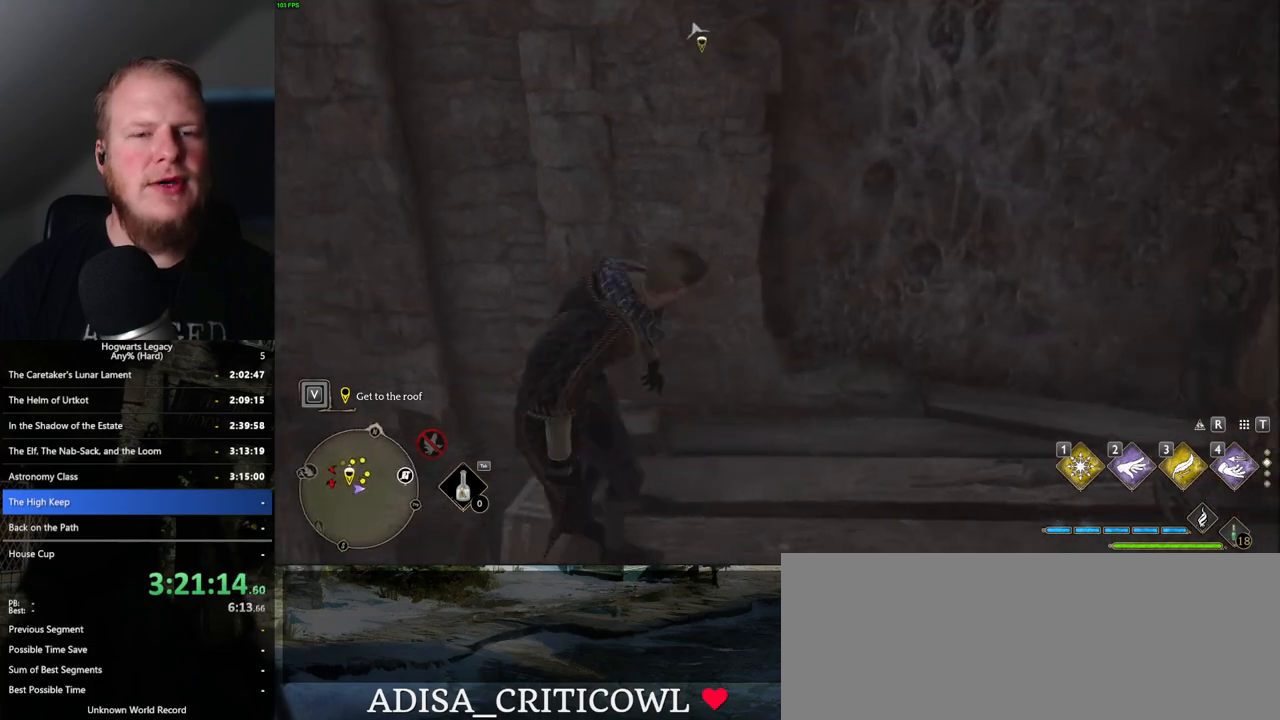
{"keys": ["w"], "mouse": ["mb5"], "events": [[433, "mouse_mb5", "down"]]}